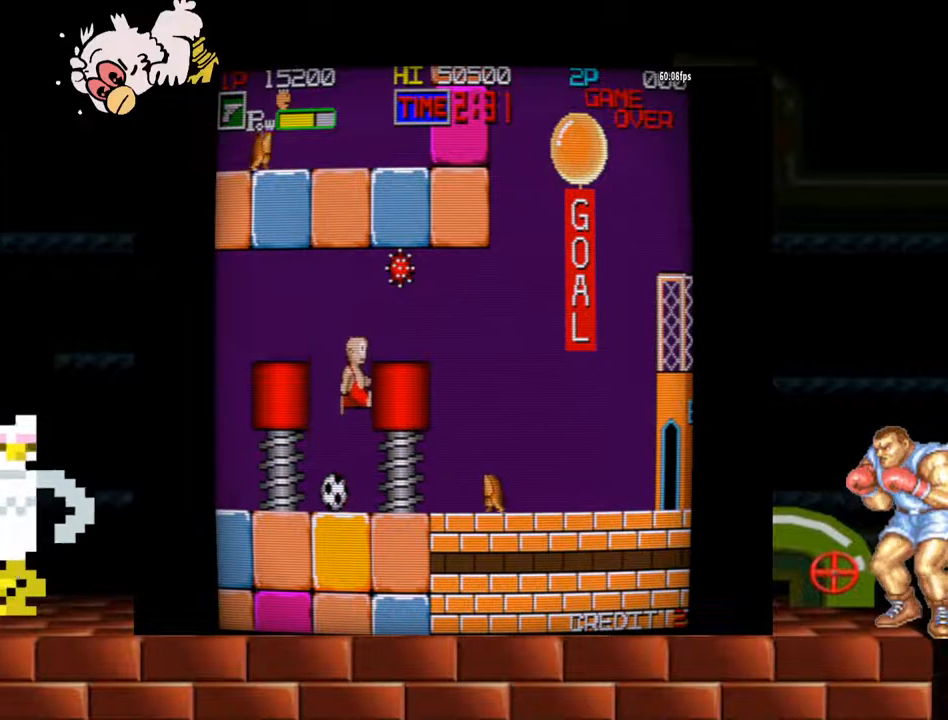
Gameplay with a controller (arcade stick); each line is a JSON object with the inputs held at the frame after it. "events" lists button and stick changes between this image and that frame as [ms after this image, input, new state], when the widget could be followed in between. Not read: L3 R3.
{"buttons": ["B"], "left_stick": "center"}
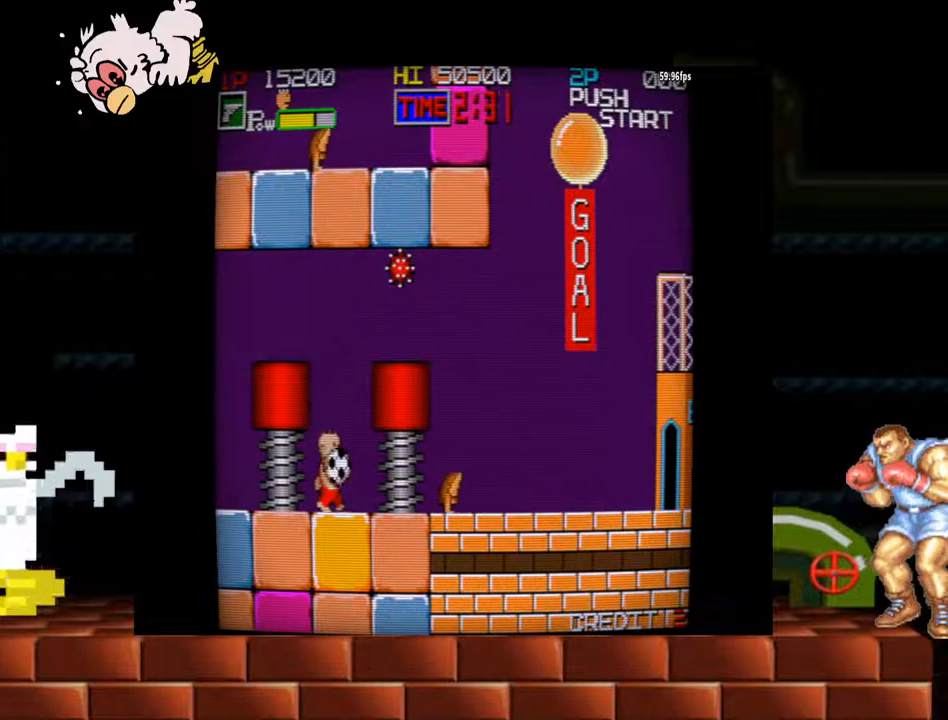
{"buttons": [], "left_stick": "right", "events": [[33, "B", "up"], [167, "left_stick", "right"]]}
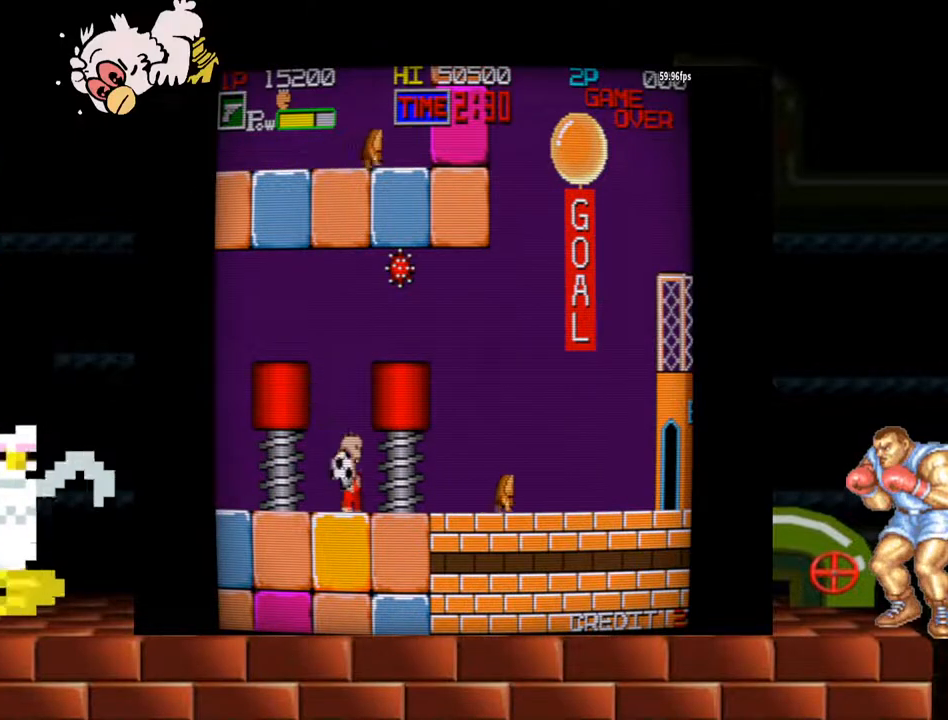
{"buttons": [], "left_stick": "center", "events": [[67, "left_stick", "center"], [100, "Y", "down"], [233, "Y", "up"], [300, "left_stick", "right"], [433, "left_stick", "center"]]}
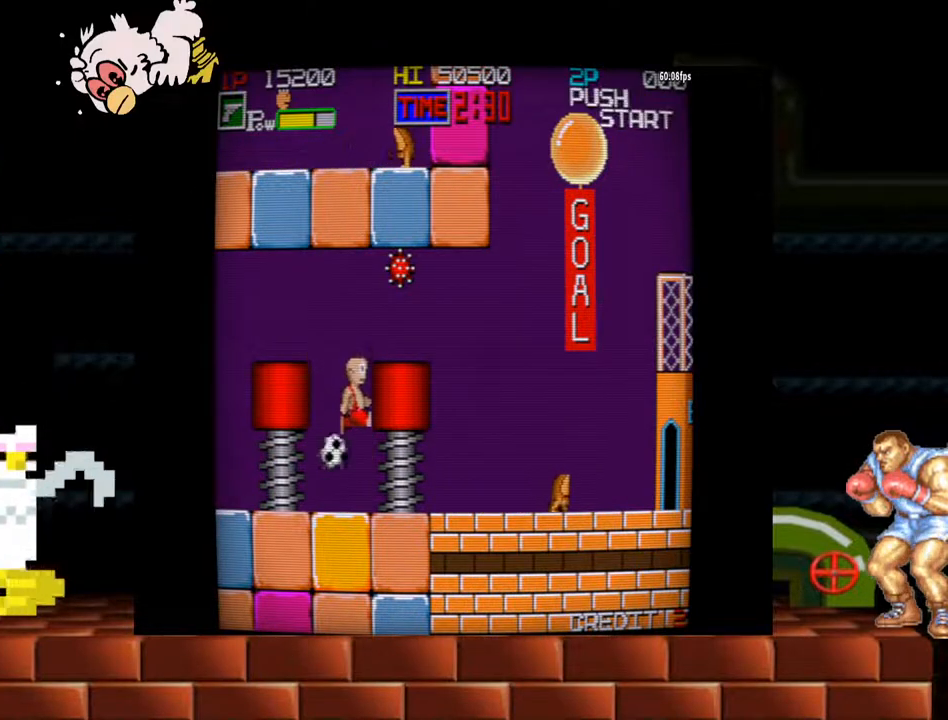
{"buttons": [], "left_stick": "right", "events": [[233, "Y", "down"], [433, "Y", "up"], [467, "left_stick", "right"]]}
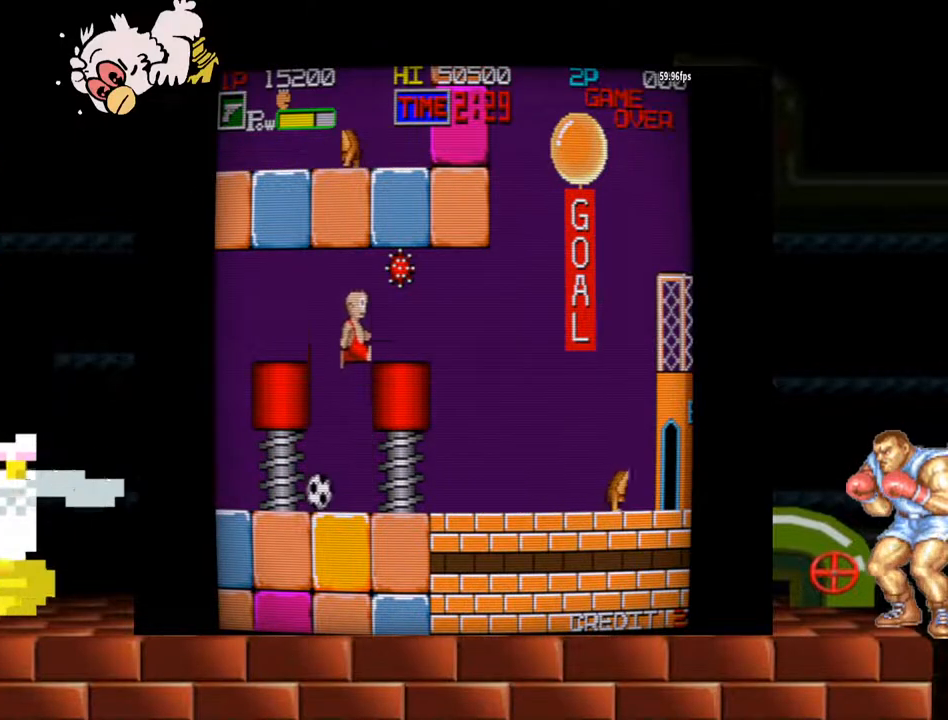
{"buttons": [], "left_stick": "left", "events": [[100, "left_stick", "center"], [500, "left_stick", "left"]]}
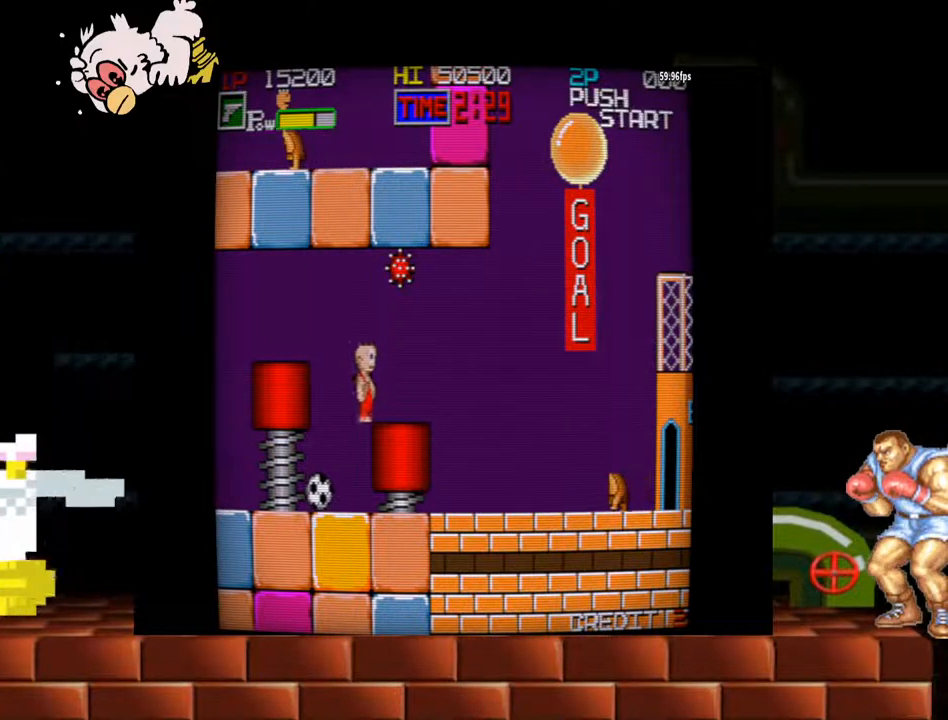
{"buttons": ["B"], "left_stick": "right", "events": [[233, "B", "down"], [400, "left_stick", "center"], [467, "left_stick", "right"]]}
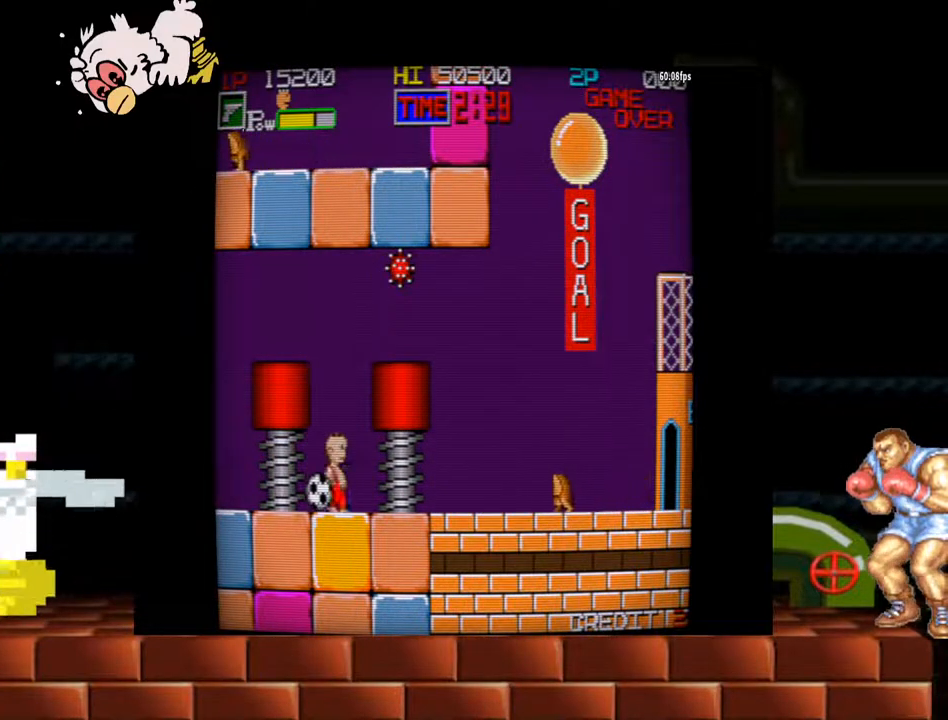
{"buttons": ["B"], "left_stick": "center", "events": [[33, "B", "up"], [67, "left_stick", "center"], [100, "B", "down"], [233, "B", "up"], [233, "left_stick", "left"], [433, "B", "down"], [500, "left_stick", "center"]]}
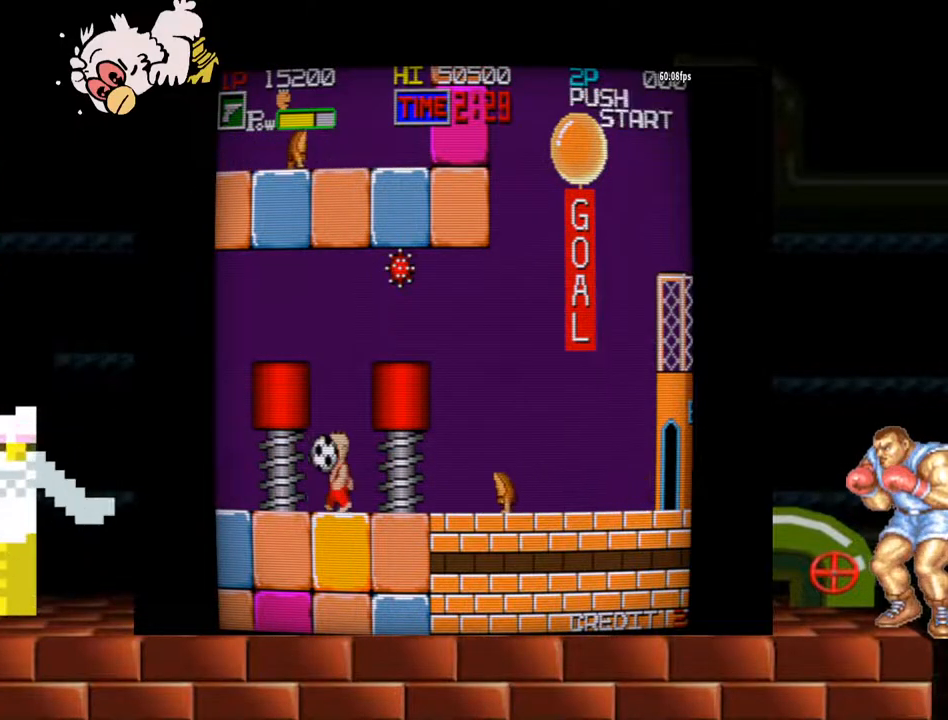
{"buttons": [], "left_stick": "center", "events": [[33, "B", "up"], [67, "left_stick", "right"], [467, "left_stick", "center"]]}
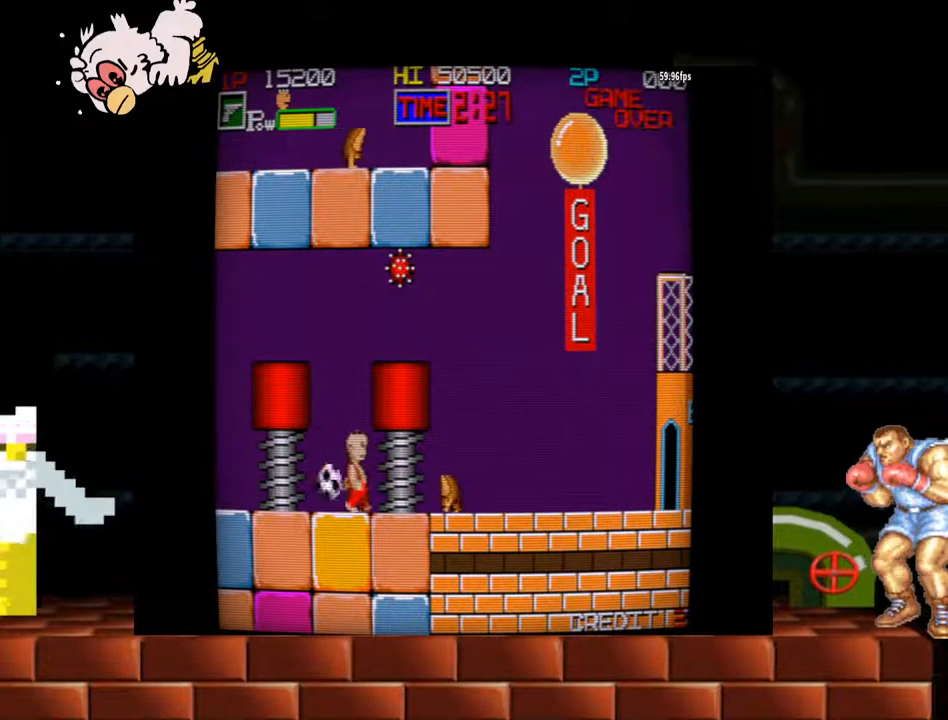
{"buttons": [], "left_stick": "center", "events": [[33, "Y", "down"], [233, "Y", "up"], [267, "left_stick", "right"], [400, "left_stick", "center"]]}
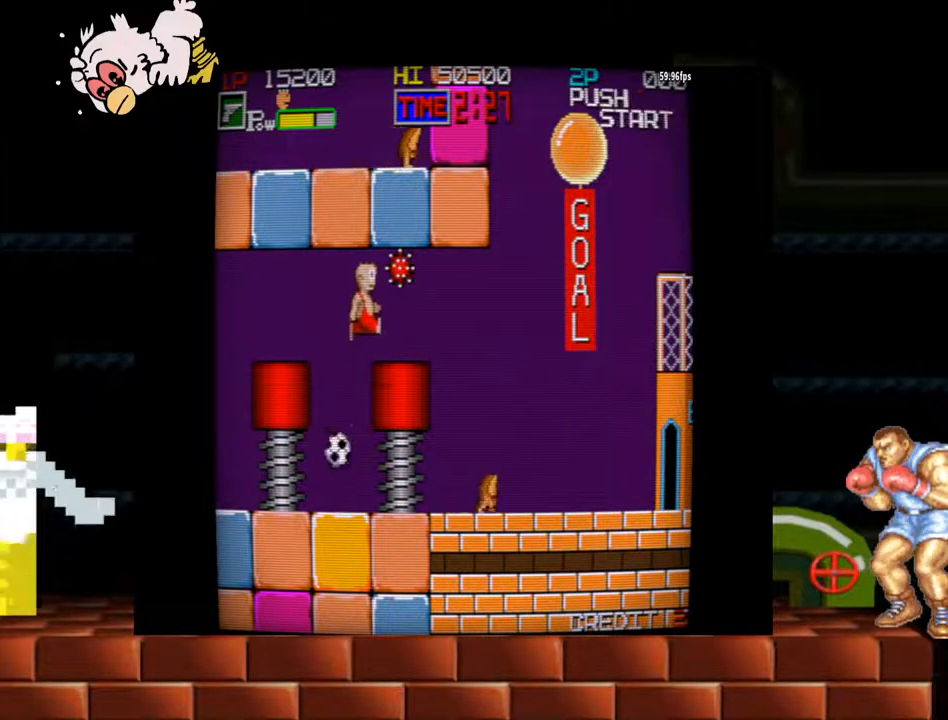
{"buttons": [], "left_stick": "left", "events": [[267, "left_stick", "left"]]}
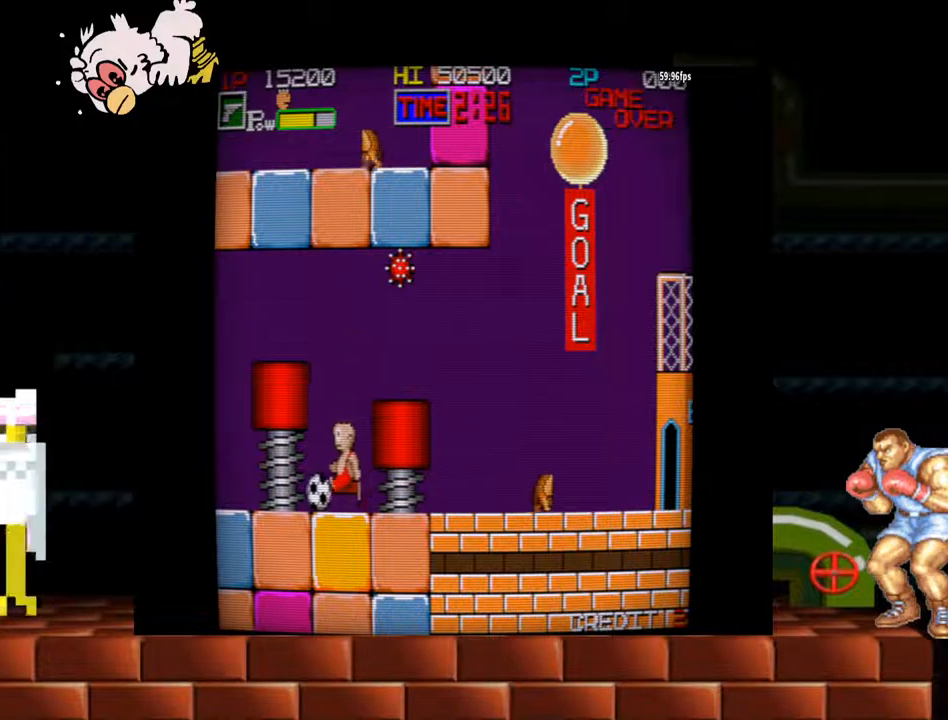
{"buttons": ["B"], "left_stick": "center", "events": [[100, "B", "down"], [133, "left_stick", "center"], [167, "B", "up"], [200, "B", "down"], [300, "B", "up"], [367, "B", "down"]]}
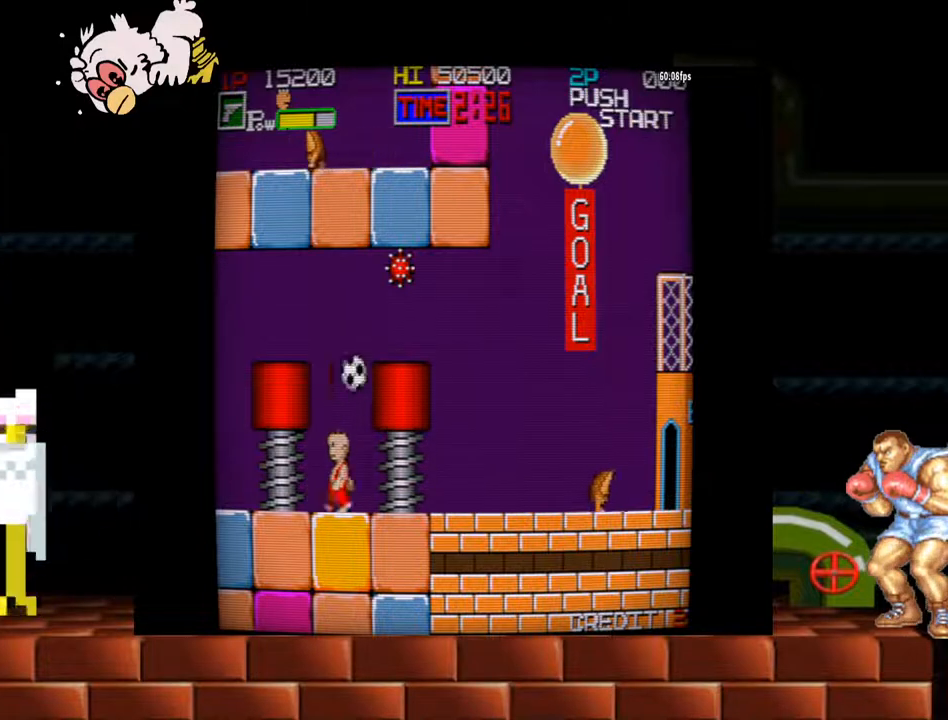
{"buttons": ["Y"], "left_stick": "center", "events": [[33, "B", "up"], [67, "left_stick", "right"], [200, "left_stick", "center"], [333, "left_stick", "right"], [467, "Y", "down"], [500, "left_stick", "center"]]}
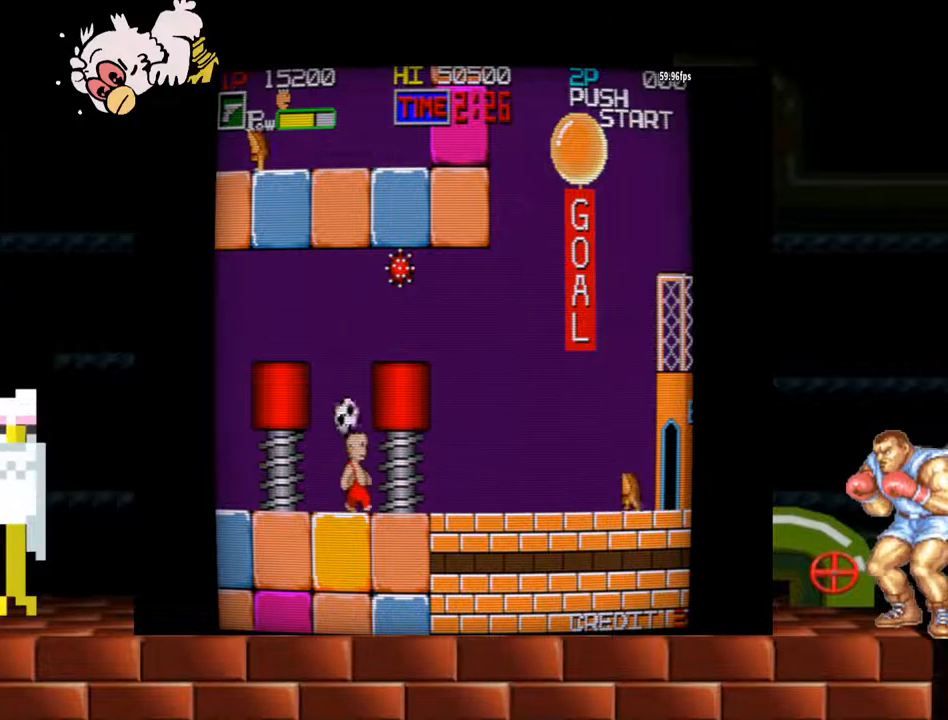
{"buttons": [], "left_stick": "left", "events": [[200, "Y", "up"], [233, "left_stick", "right"], [333, "left_stick", "center"], [500, "left_stick", "left"]]}
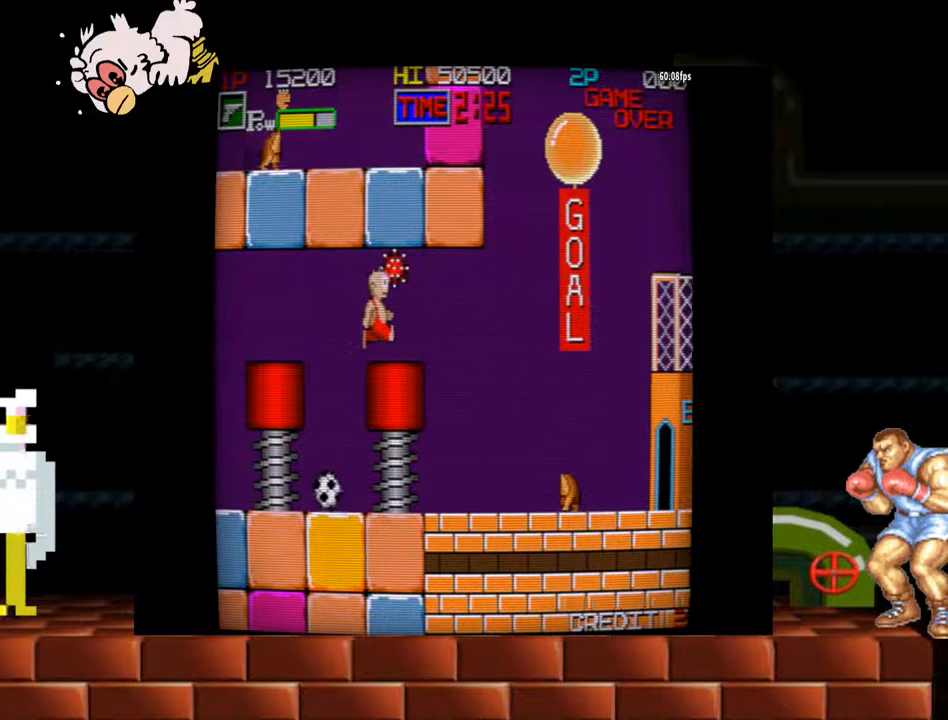
{"buttons": [], "left_stick": "center", "events": [[167, "left_stick", "center"], [267, "left_stick", "left"], [400, "B", "down"], [433, "left_stick", "center"], [467, "B", "up"]]}
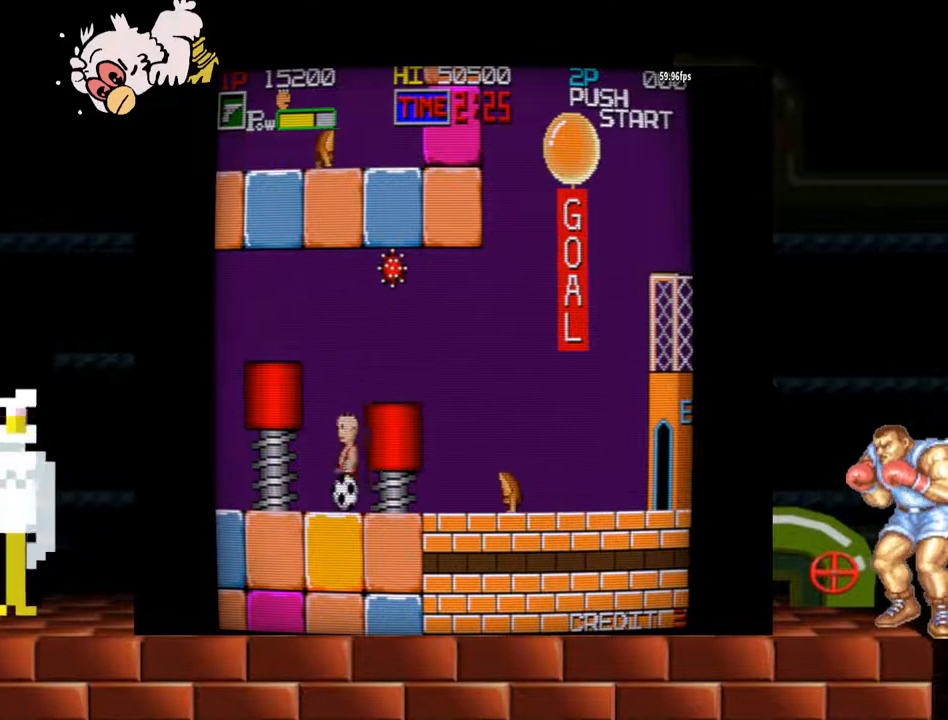
{"buttons": ["B"], "left_stick": "center", "events": [[67, "B", "down"], [67, "left_stick", "left"], [133, "B", "up"], [167, "left_stick", "center"], [200, "B", "down"], [300, "B", "up"], [367, "B", "down"]]}
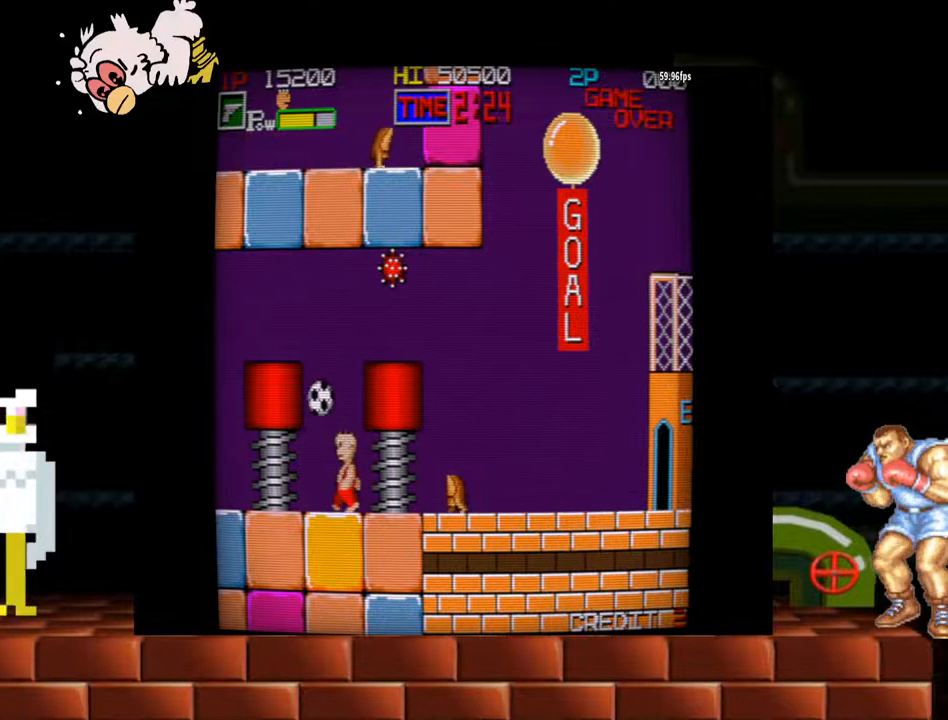
{"buttons": ["Y"], "left_stick": "center", "events": [[67, "left_stick", "right"], [167, "left_stick", "center"], [400, "B", "up"], [500, "Y", "down"]]}
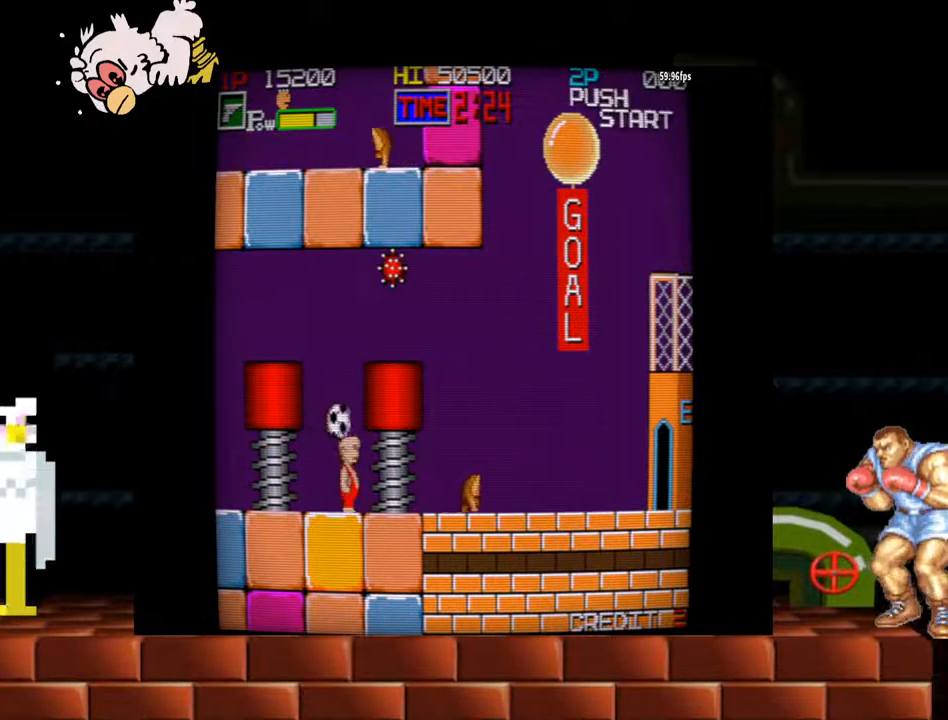
{"buttons": [], "left_stick": "center", "events": [[133, "Y", "up"], [167, "left_stick", "right"], [267, "left_stick", "center"]]}
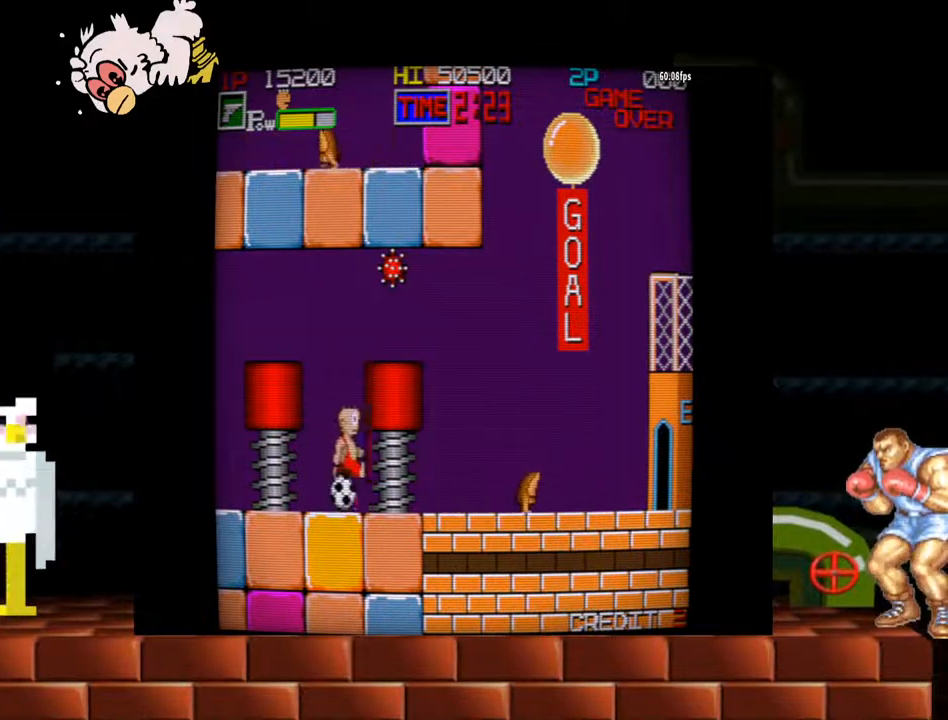
{"buttons": [], "left_stick": "right", "events": [[100, "Y", "down"], [400, "Y", "up"], [400, "left_stick", "right"]]}
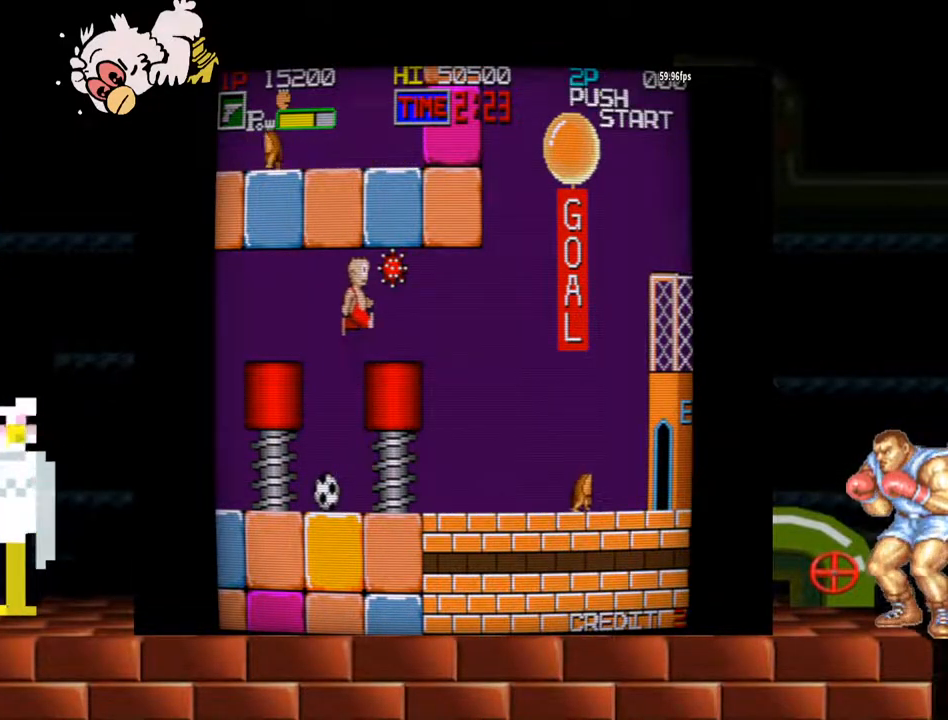
{"buttons": ["B"], "left_stick": "center", "events": [[67, "left_stick", "center"], [167, "left_stick", "left"], [500, "B", "down"], [500, "left_stick", "center"]]}
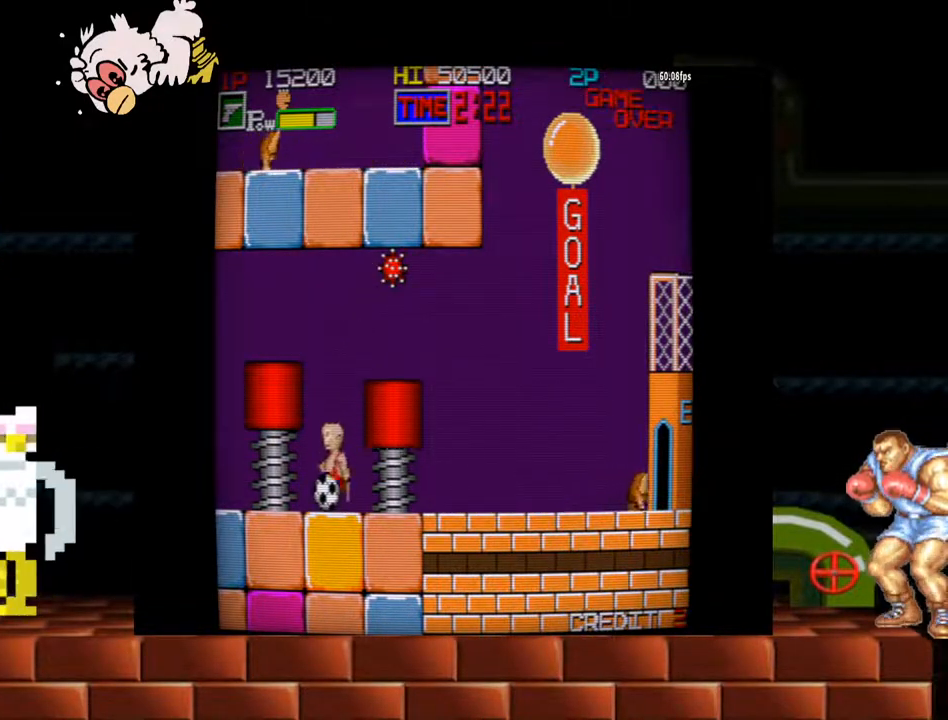
{"buttons": [], "left_stick": "center", "events": [[67, "B", "up"], [133, "B", "down"], [233, "B", "up"], [267, "B", "down"], [400, "B", "up"]]}
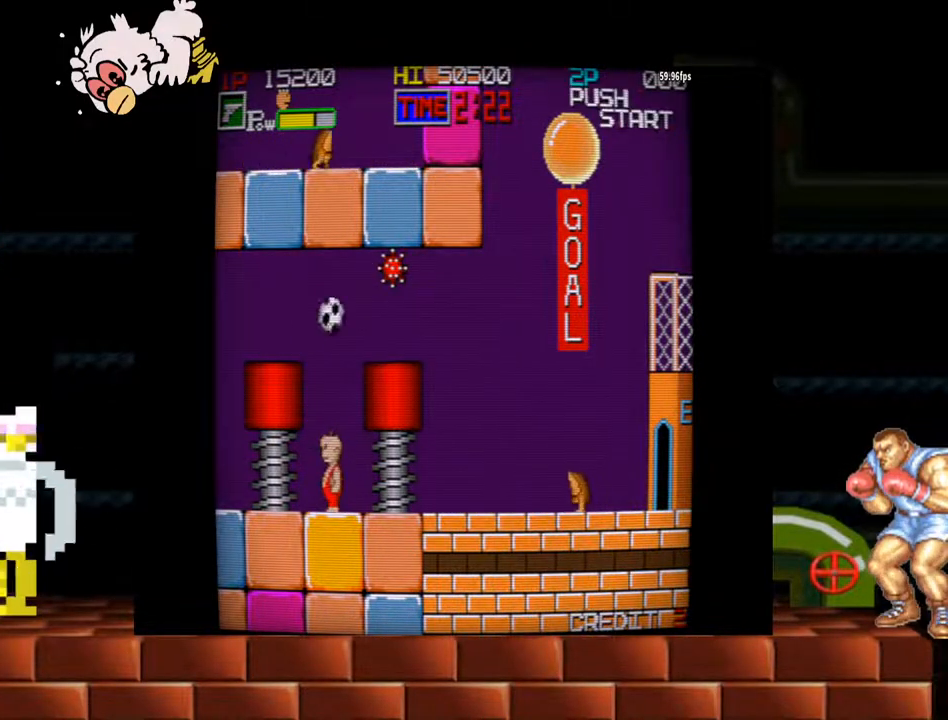
{"buttons": [], "left_stick": "center", "events": []}
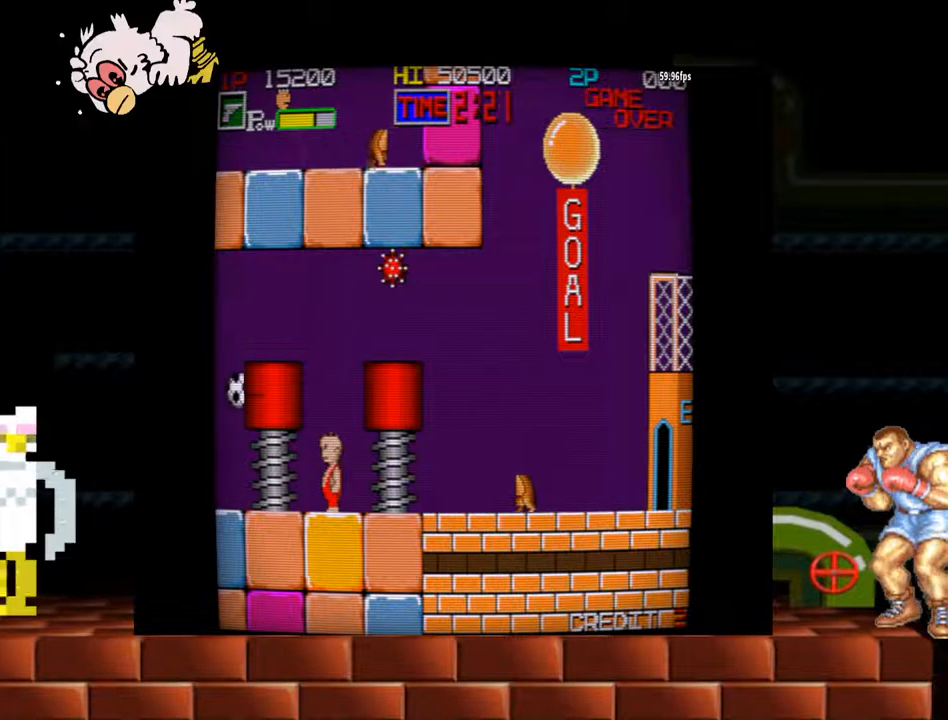
{"buttons": [], "left_stick": "right", "events": [[500, "left_stick", "right"]]}
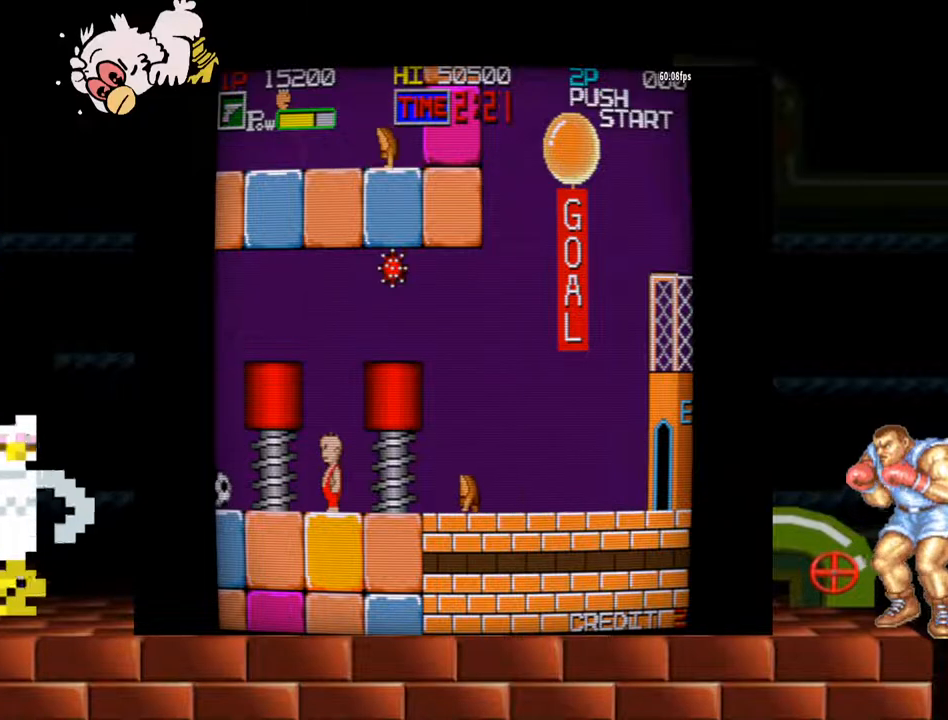
{"buttons": ["Y"], "left_stick": "center", "events": [[267, "left_stick", "center"], [400, "Y", "down"]]}
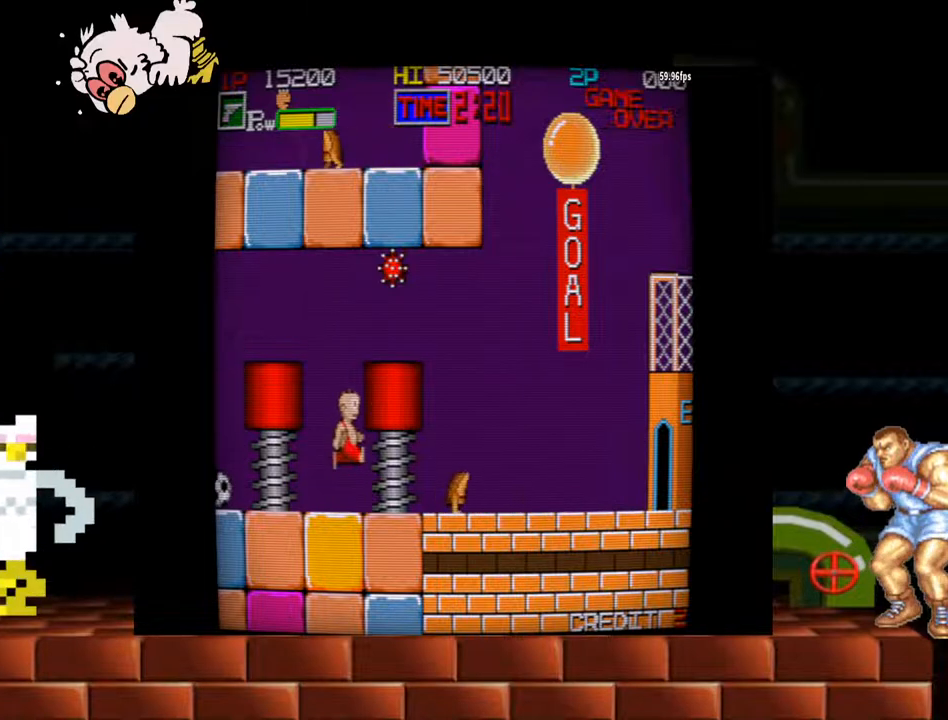
{"buttons": [], "left_stick": "center", "events": [[167, "Y", "up"], [200, "left_stick", "right"], [333, "left_stick", "center"]]}
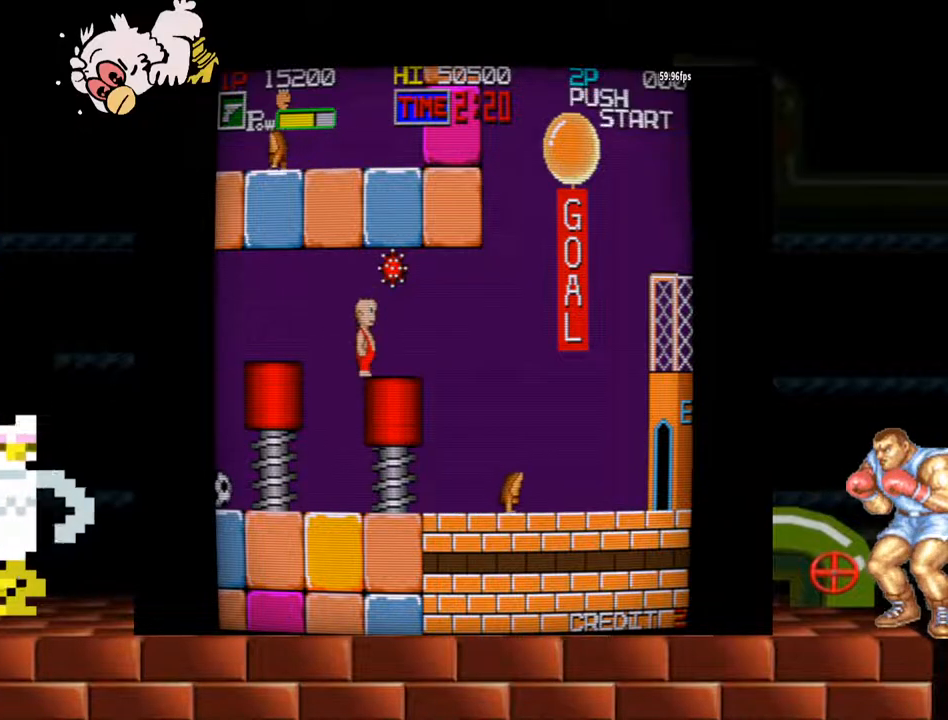
{"buttons": [], "left_stick": "right", "events": [[233, "left_stick", "right"]]}
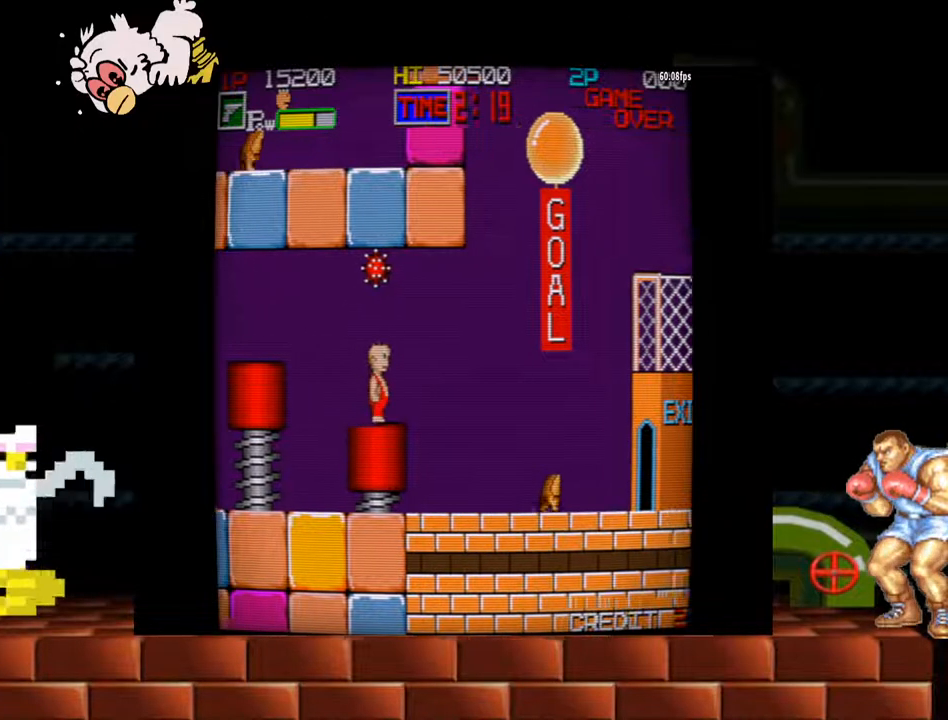
{"buttons": [], "left_stick": "right"}
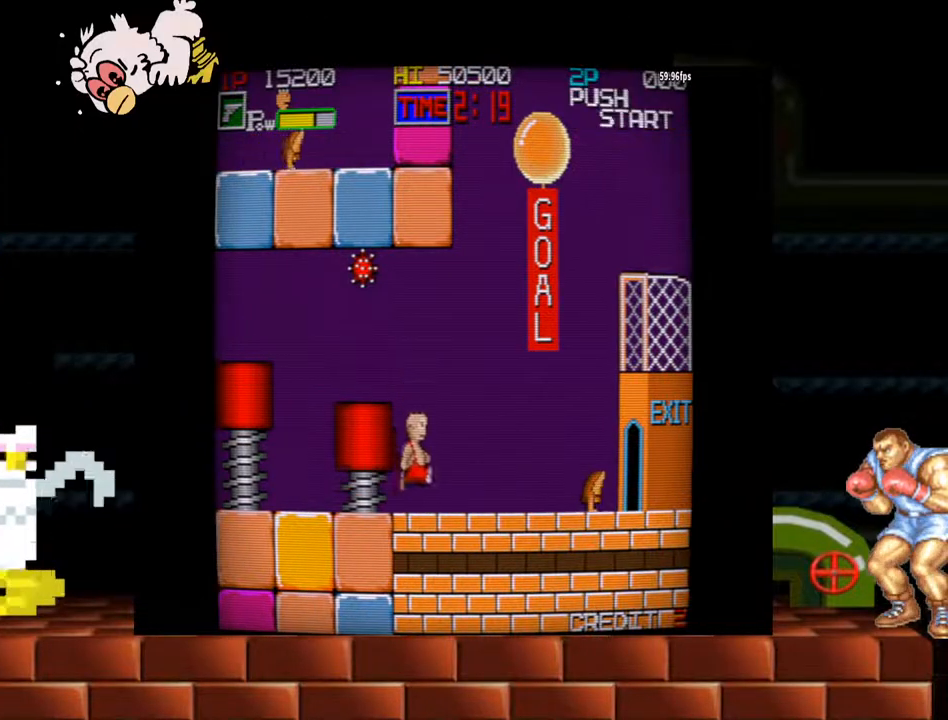
{"buttons": [], "left_stick": "center", "events": [[200, "Y", "down"], [233, "left_stick", "center"], [267, "Y", "up"]]}
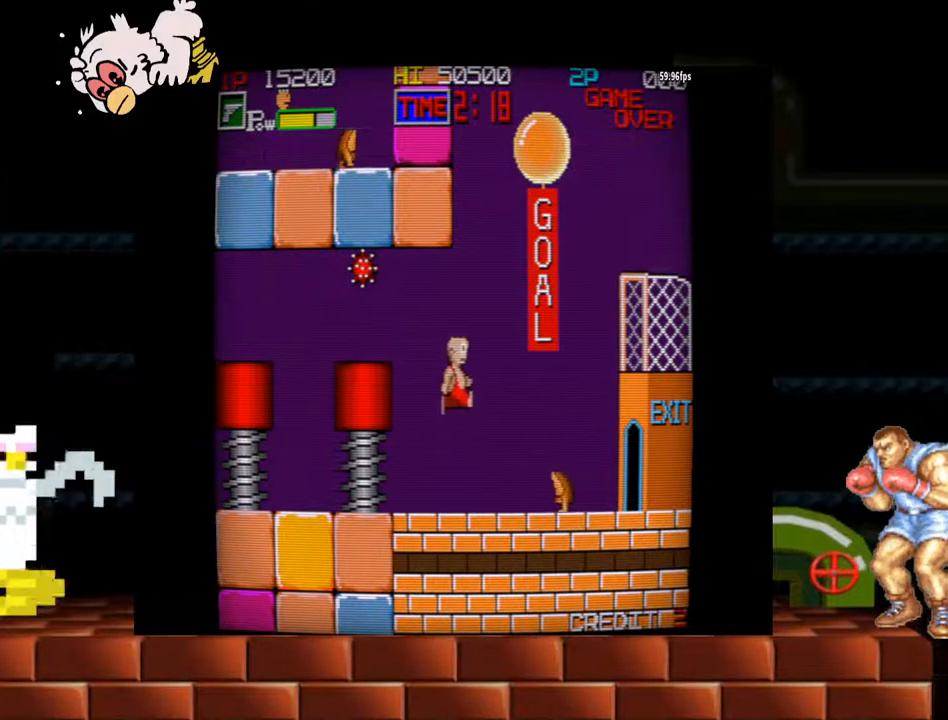
{"buttons": [], "left_stick": "center", "events": [[67, "left_stick", "left"], [500, "left_stick", "center"]]}
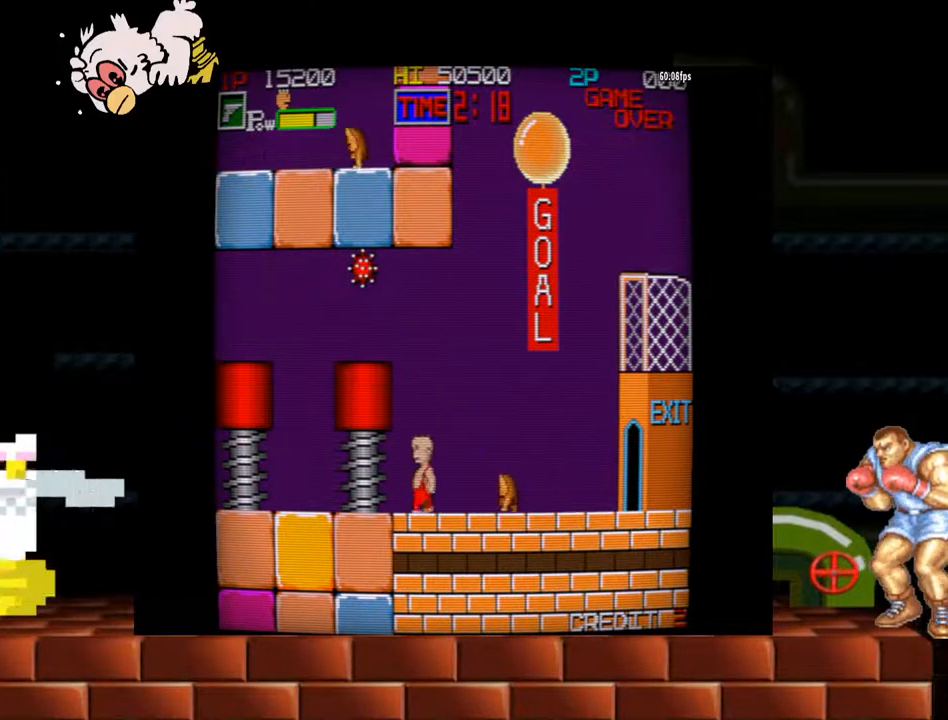
{"buttons": ["Y"], "left_stick": "right", "events": [[33, "left_stick", "right"], [67, "B", "down"], [100, "left_stick", "center"], [133, "B", "up"], [267, "Y", "down"], [267, "left_stick", "right"]]}
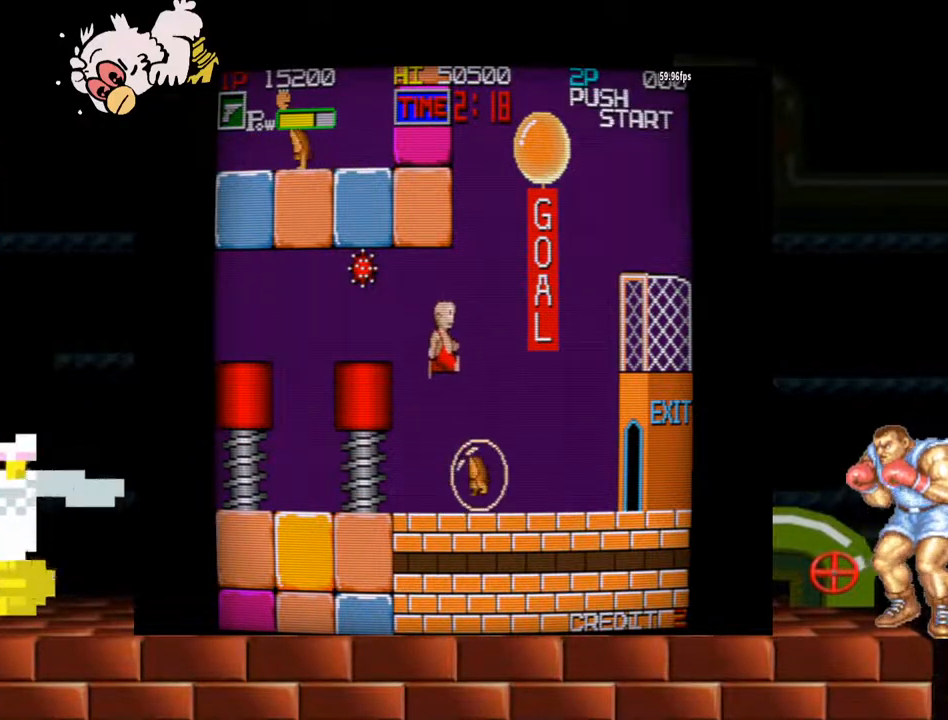
{"buttons": ["Y"], "left_stick": "right", "events": [[33, "Y", "up"], [300, "Y", "down"]]}